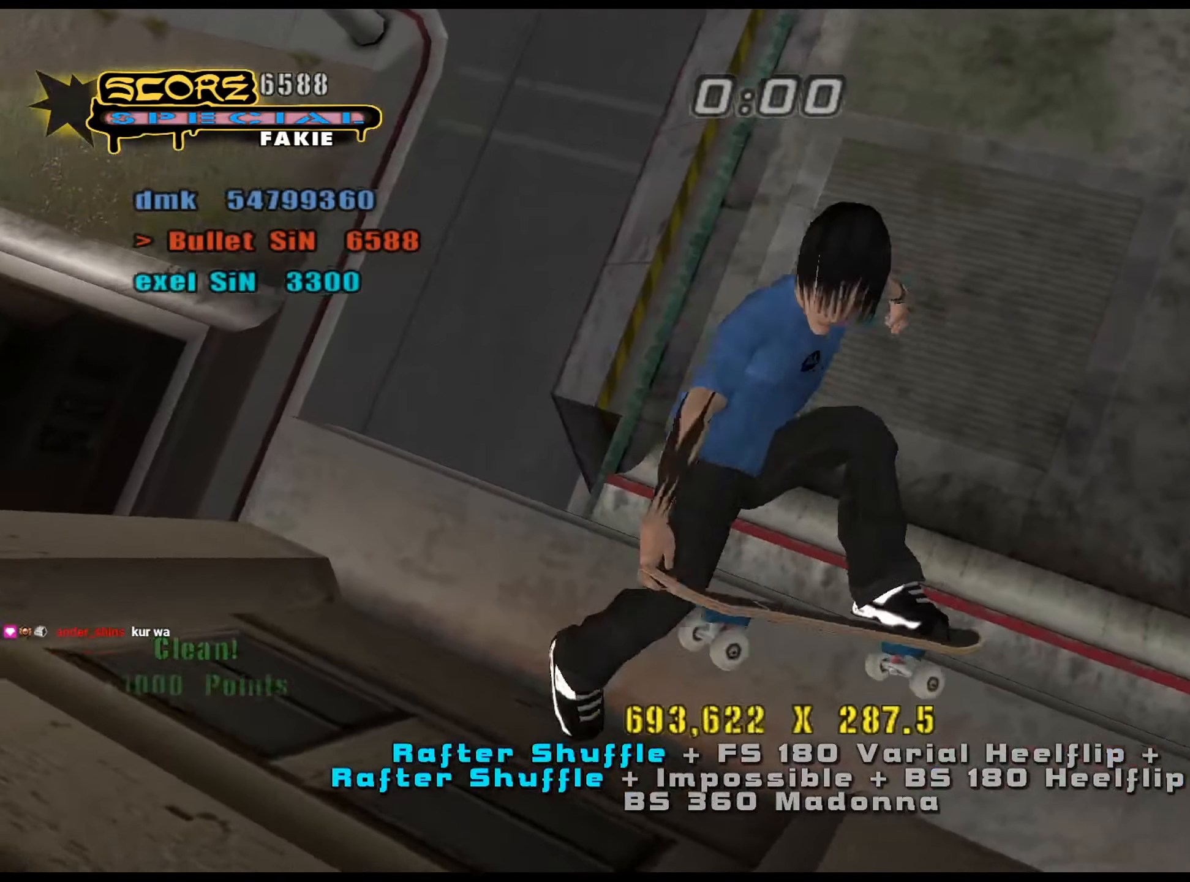
Gameplay with keyboard; each line is a JSON object with the keys held at the frame after it. "events" lists presses ("down") and releases ("up") of ".", "/", "0", "1", "2", "3", "4", "5", "6", "7", "8", "9", "a", "alt_l", "alt_r", "b", "backslash", "backspace", "c", "caps_lock", "comma", "ctrl_l", "ctrl_r", "d", "down", "e", "equals", "f", "g", "h", "i", "j", "k", "l", "lbracket", "left", "m", "minus", "n", "num0", "num1", "num2", "num3", "num4", "num5", "num6", "num7", "num8", "num9", "o", "p", "q", "quote", "r", "rbracket", "return", "right", "s", "semicolon", "shift_l", "shift_r", "space", "super", "t", "tab", "tilde", "u", "up", "v", "w", "x", "y" and "z" between this image and that frame as [ms after this image, input, new state], when the widget could be followed in between. No other keys are recorded. Mouse input is not recorded.
{"keys": ["ctrl_l", "num6"], "events": []}
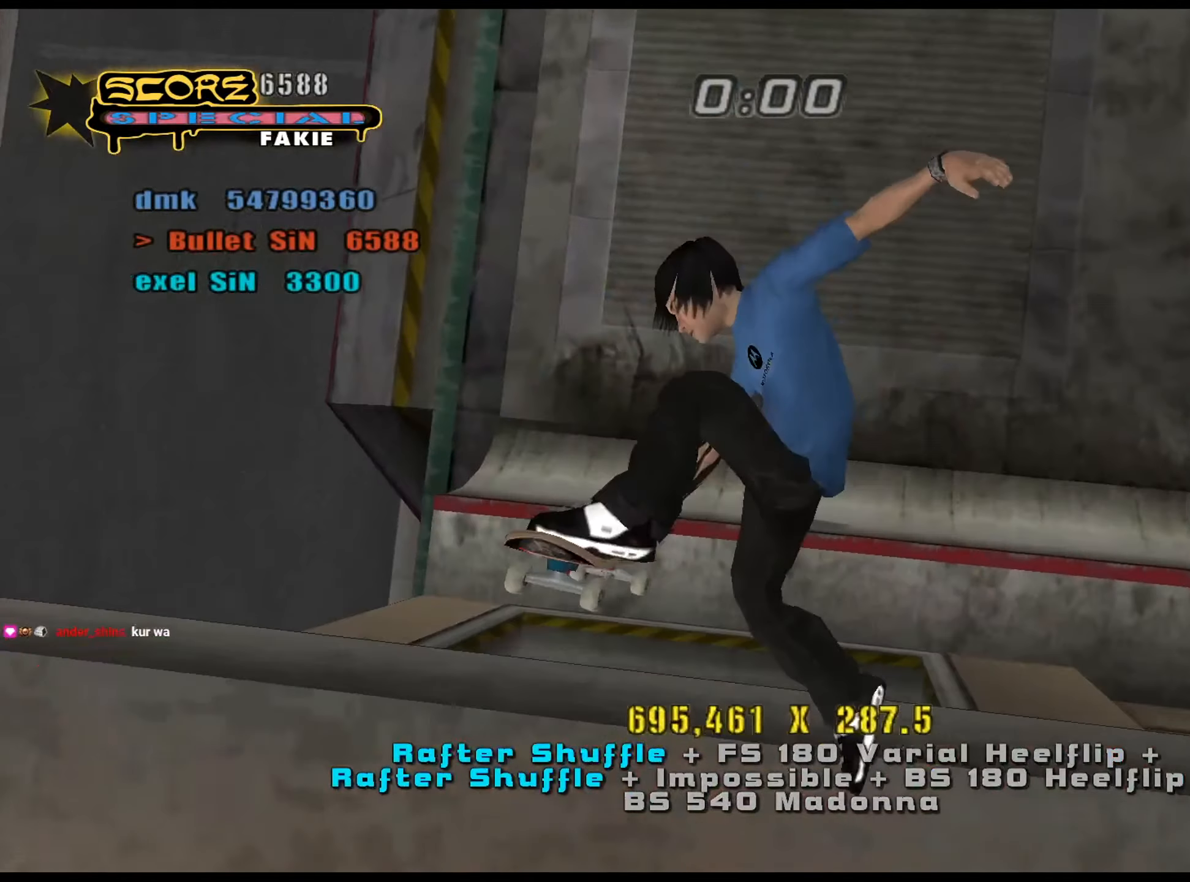
{"keys": ["ctrl_l", "num5"], "events": [[117, "ctrl_l", "up"], [301, "e", "down"], [301, "num6", "up"], [351, "e", "up"], [351, "num8", "down"], [451, "num5", "down"], [451, "num8", "up"], [484, "ctrl_l", "down"]]}
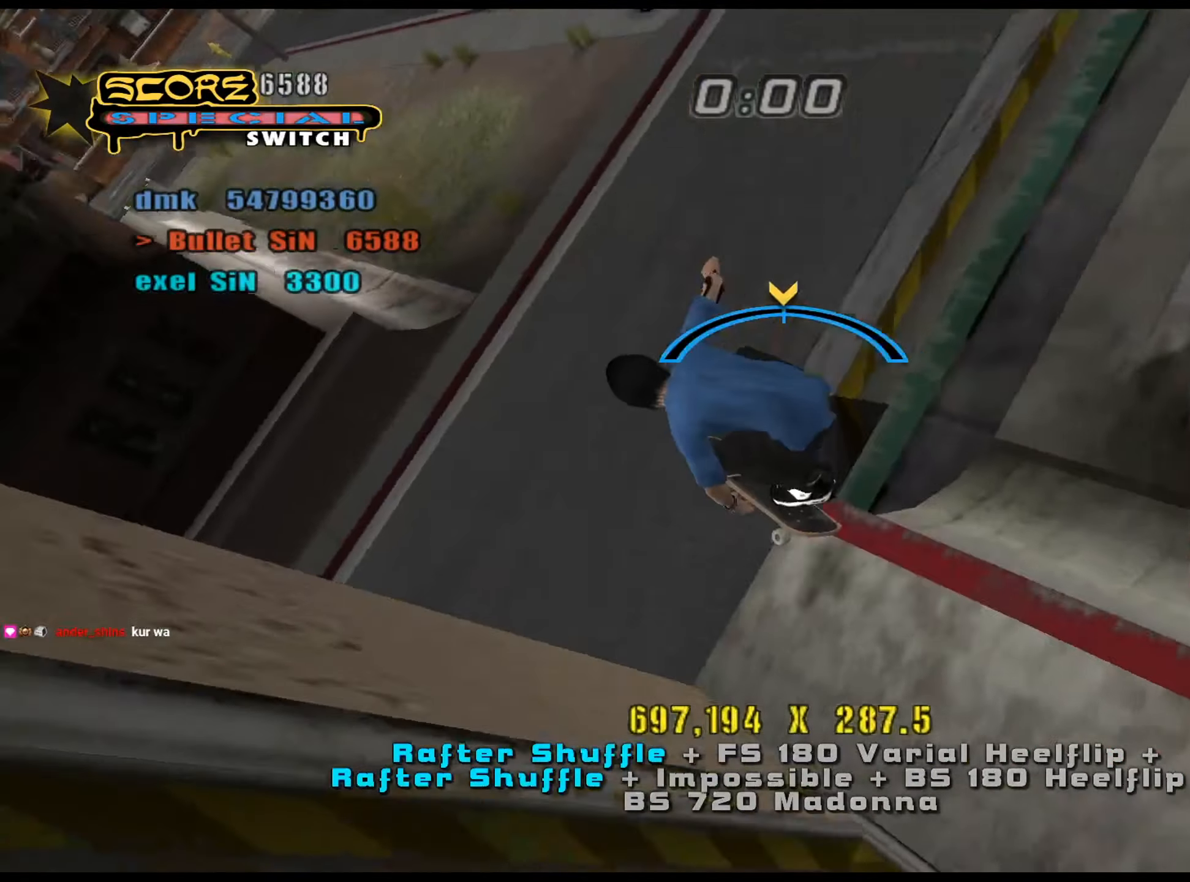
{"keys": ["ctrl_l"], "events": [[167, "num4", "down"], [167, "num5", "up"], [167, "w", "down"], [217, "num4", "up"], [317, "w", "up"]]}
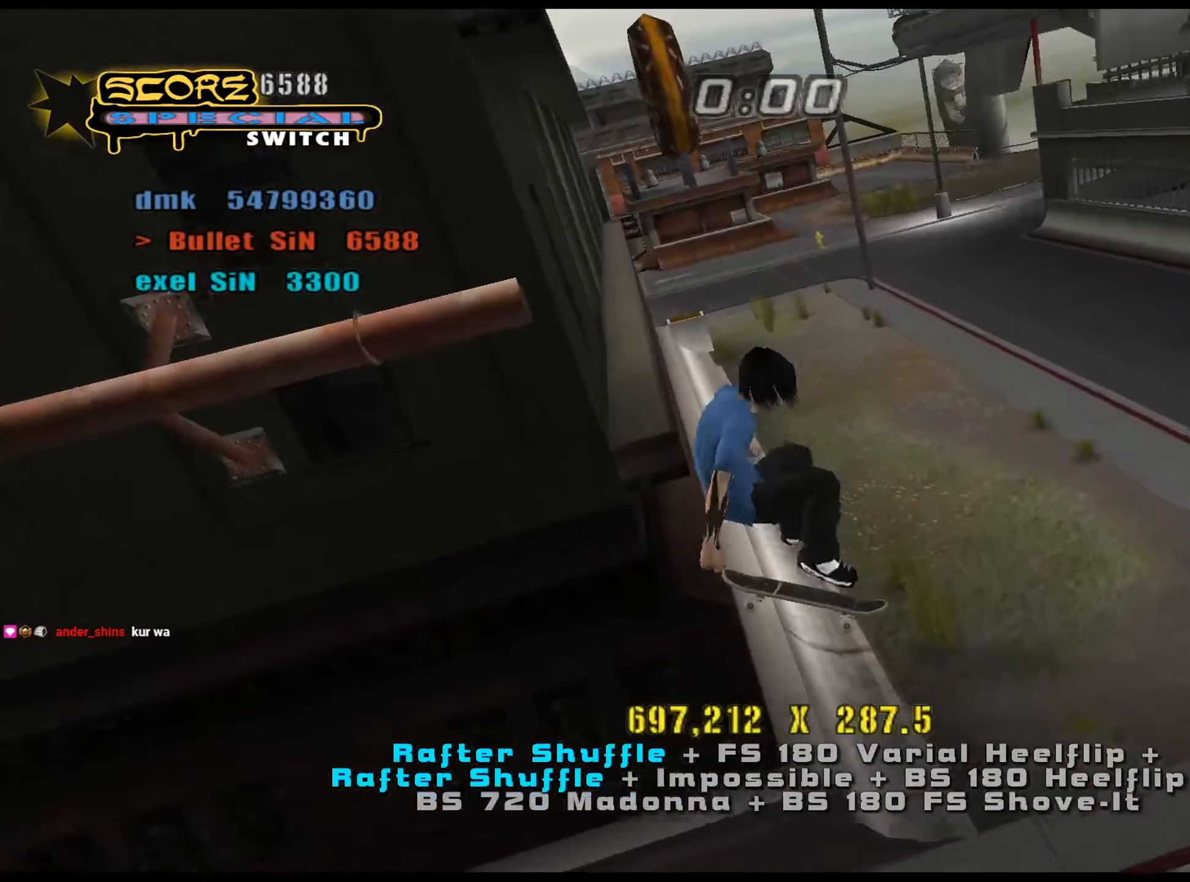
{"keys": ["a", "ctrl_l", "num5", "num8"], "events": [[84, "a", "down"], [134, "num5", "down"], [134, "num8", "down"], [267, "num5", "up"], [267, "num8", "up"], [317, "num5", "down"], [317, "num8", "down"]]}
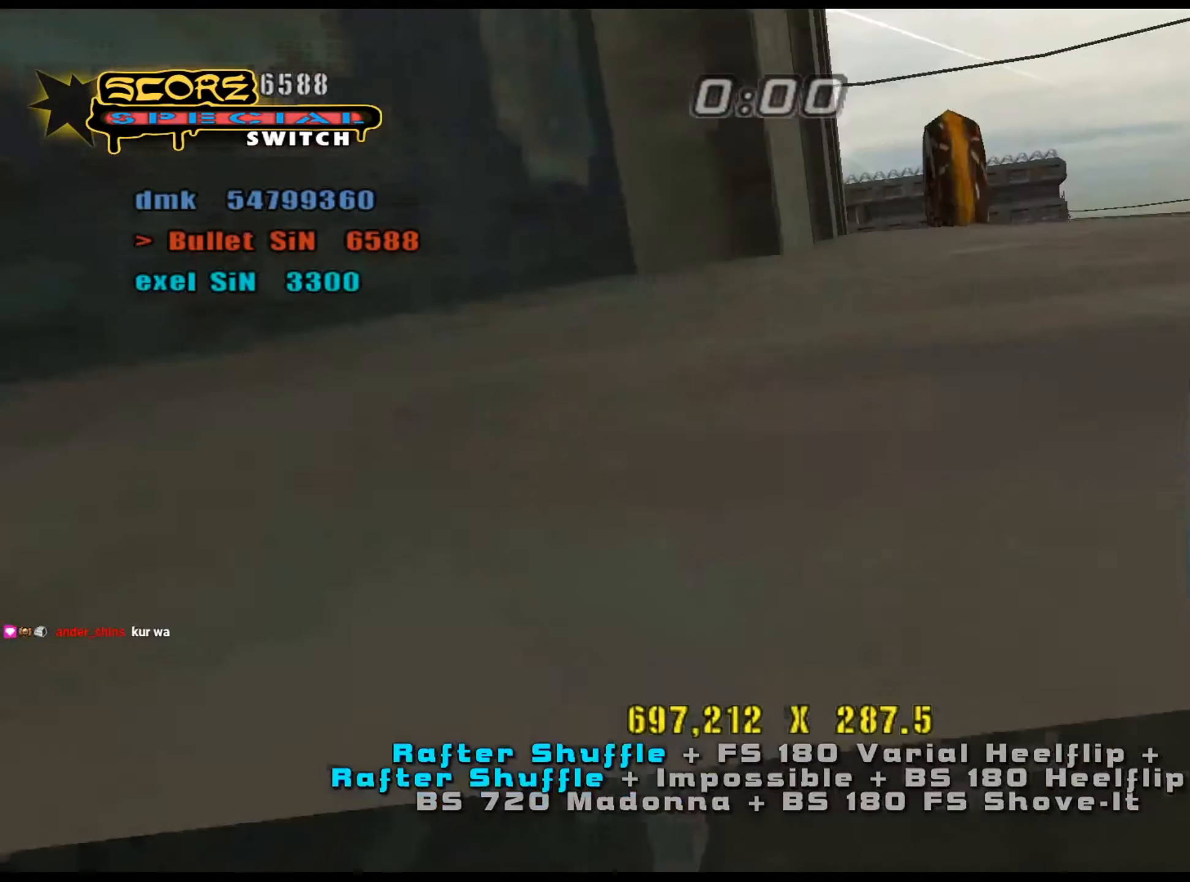
{"keys": ["a", "ctrl_l", "num8", "w"], "events": [[367, "num5", "up"], [367, "num8", "up"], [417, "w", "down"], [467, "num8", "down"]]}
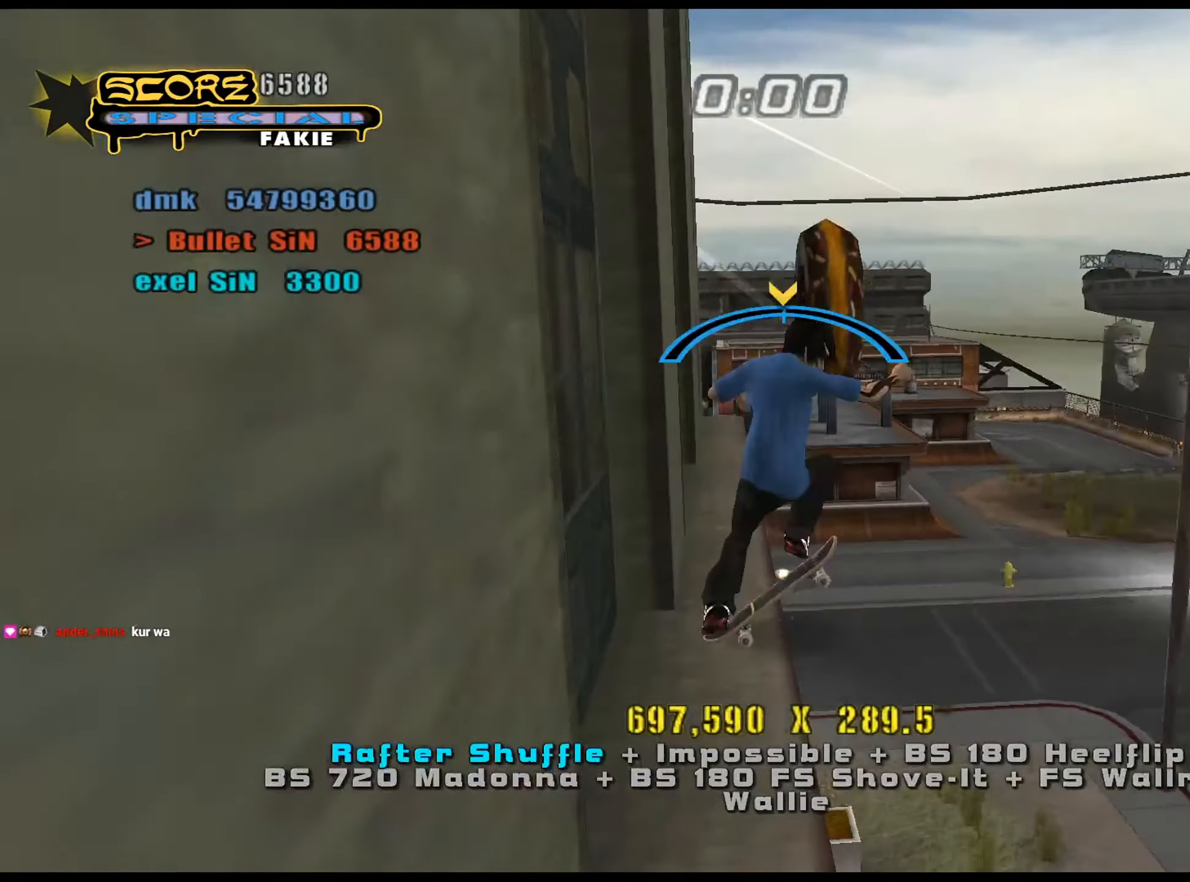
{"keys": ["ctrl_l"], "events": [[50, "num8", "up"], [50, "w", "up"], [151, "num5", "down"], [284, "a", "up"], [334, "d", "down"], [334, "num4", "down"], [334, "w", "down"], [384, "num5", "up"], [417, "num4", "up"], [467, "d", "up"], [467, "w", "up"]]}
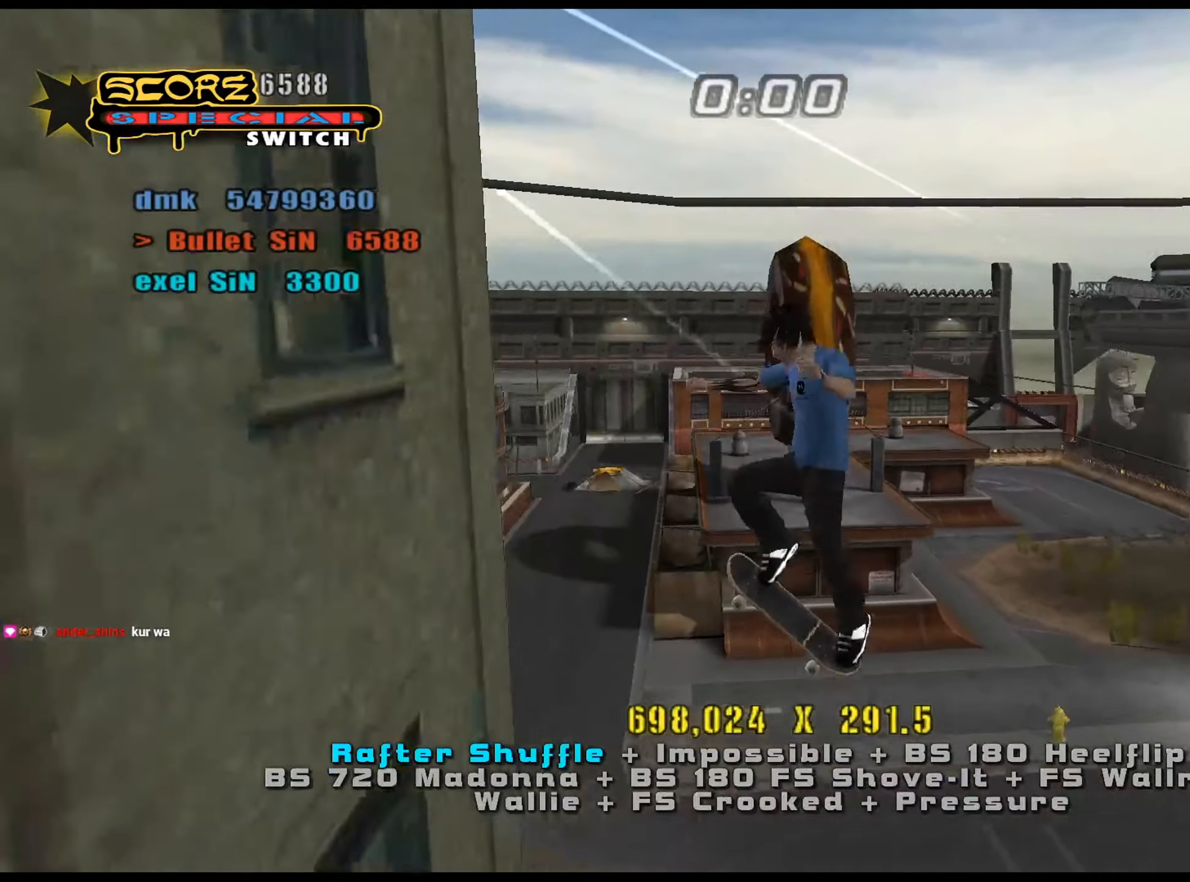
{"keys": ["ctrl_l"], "events": [[67, "d", "down"], [100, "d", "up"], [200, "d", "down"], [250, "num4", "down"], [283, "d", "up"], [283, "num4", "up"]]}
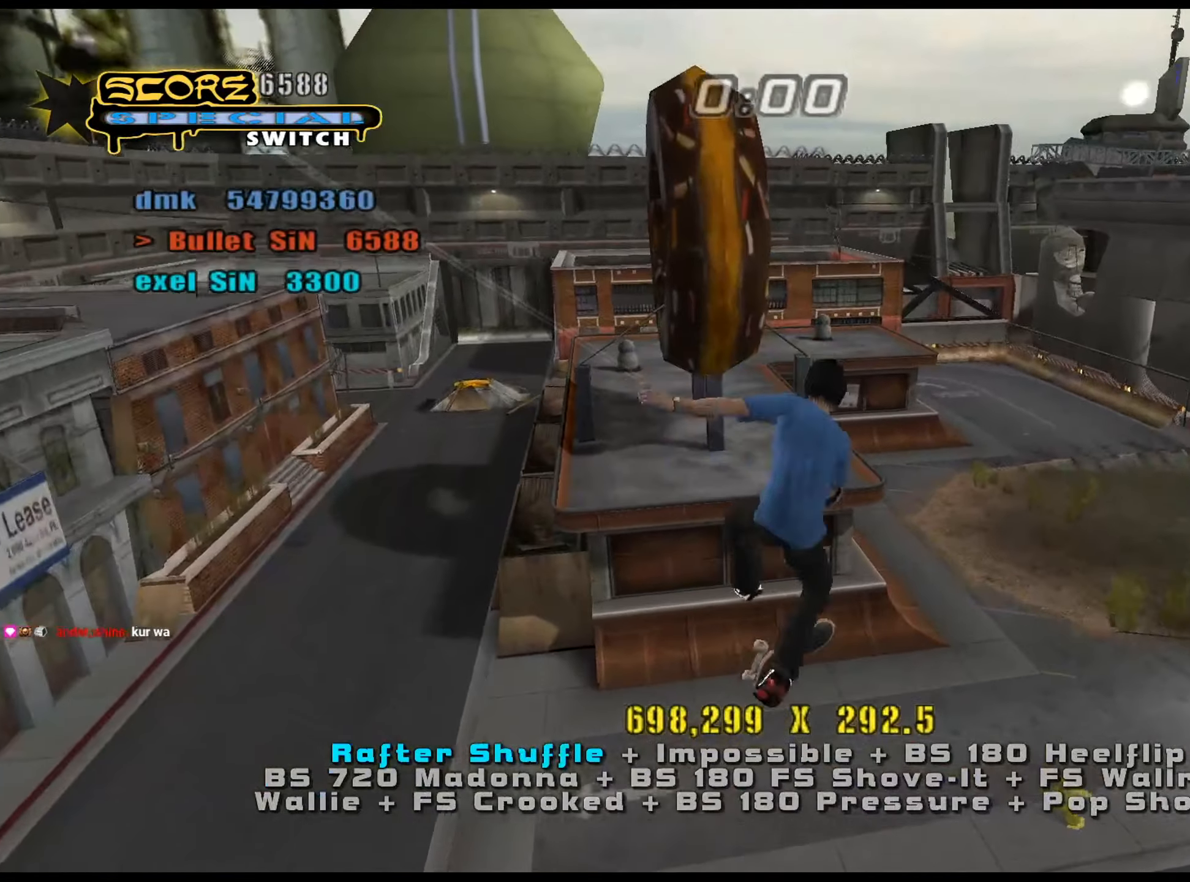
{"keys": [], "events": [[201, "ctrl_l", "up"], [351, "w", "down"], [434, "w", "up"]]}
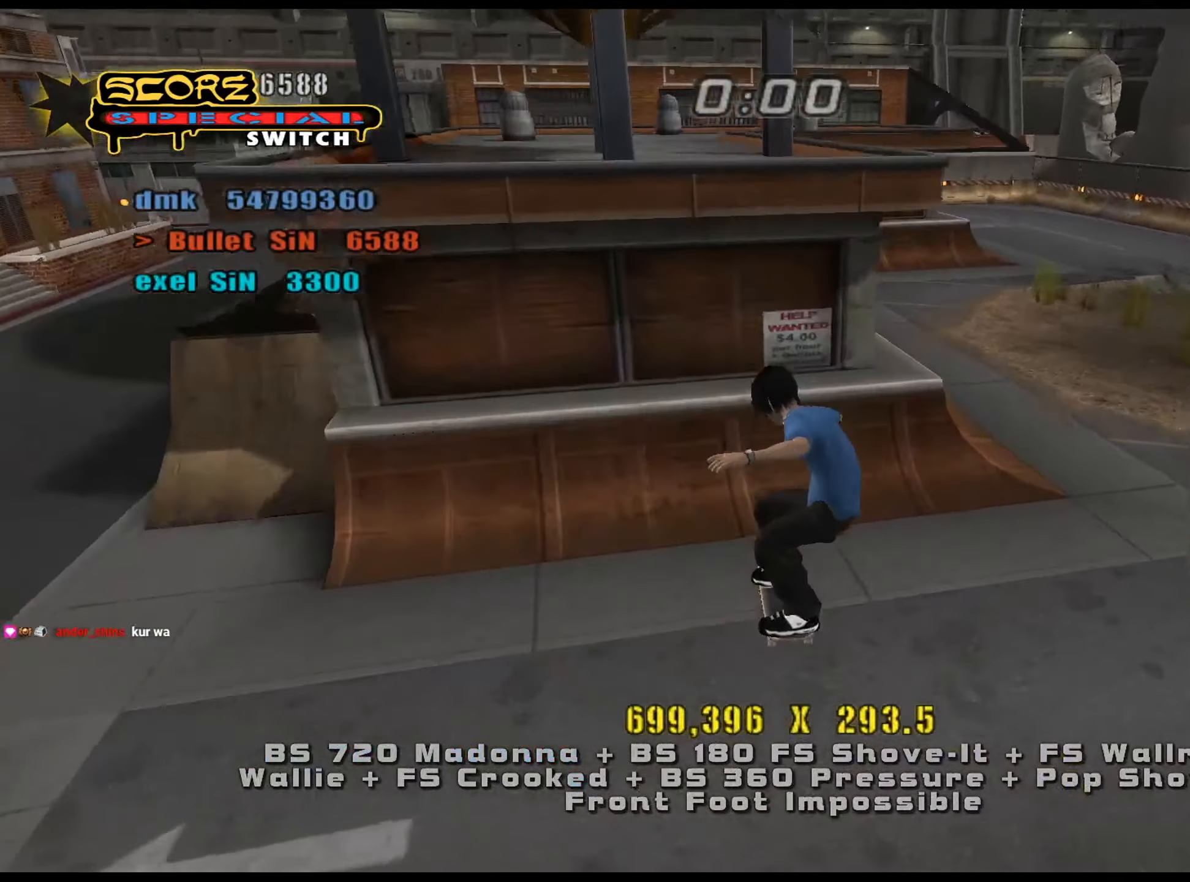
{"keys": ["a", "ctrl_l"], "events": [[33, "s", "down"], [67, "s", "up"], [117, "num8", "down"], [117, "w", "down"], [217, "a", "down"], [217, "num5", "down"], [217, "num8", "up"], [250, "ctrl_l", "down"], [250, "w", "up"], [300, "a", "up"], [434, "num5", "up"], [484, "a", "down"]]}
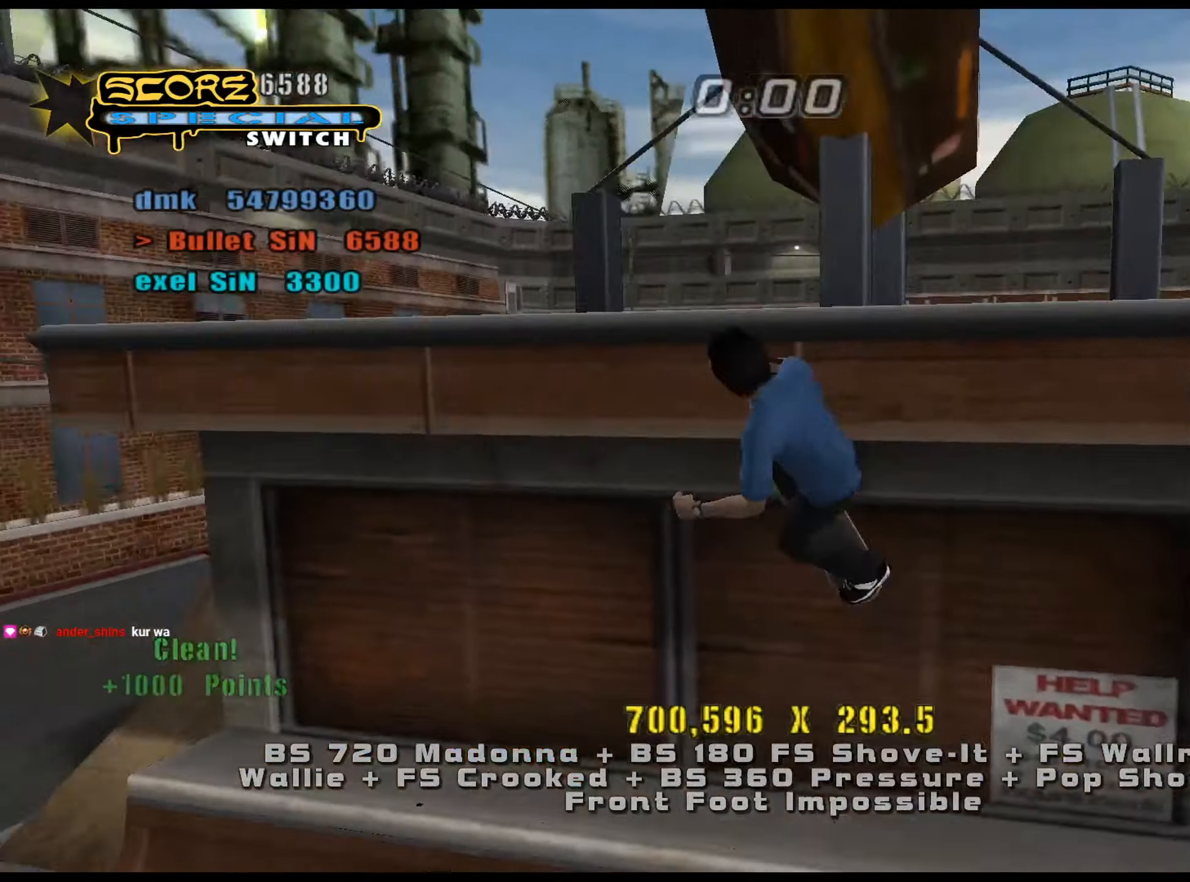
{"keys": ["a", "ctrl_l", "num6"], "events": [[84, "a", "up"], [134, "a", "down"], [134, "num6", "down"], [167, "num6", "up"], [217, "num6", "down"]]}
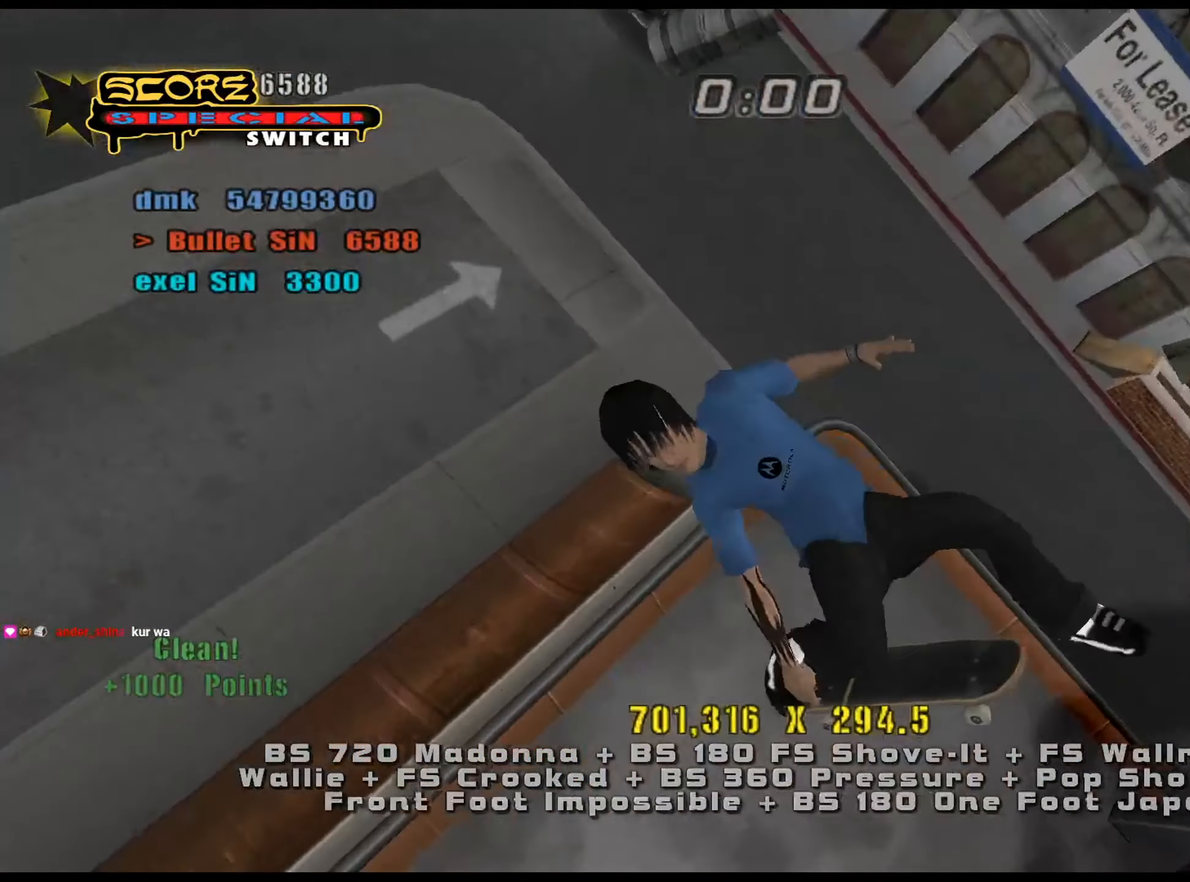
{"keys": ["ctrl_l", "num6"], "events": [[484, "a", "up"]]}
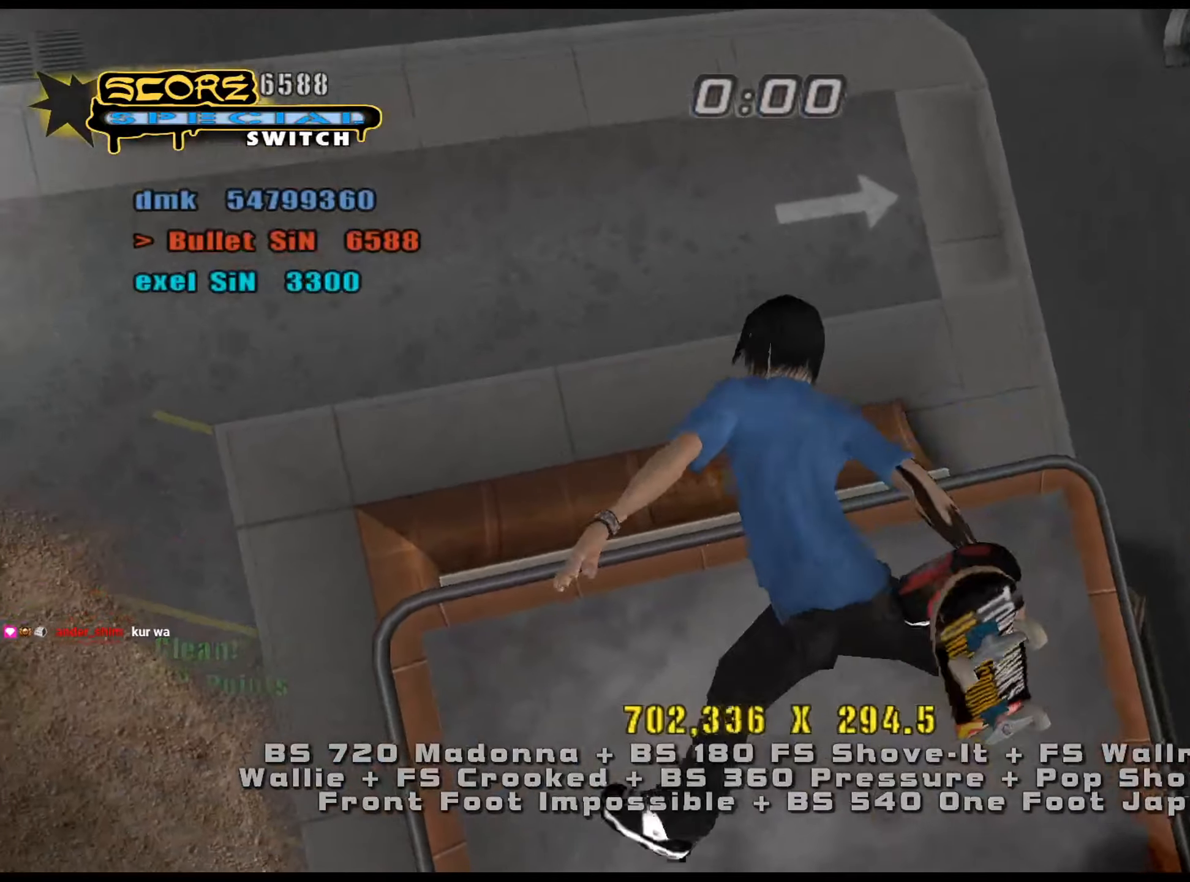
{"keys": ["ctrl_l", "e"], "events": [[500, "e", "down"], [500, "num6", "up"]]}
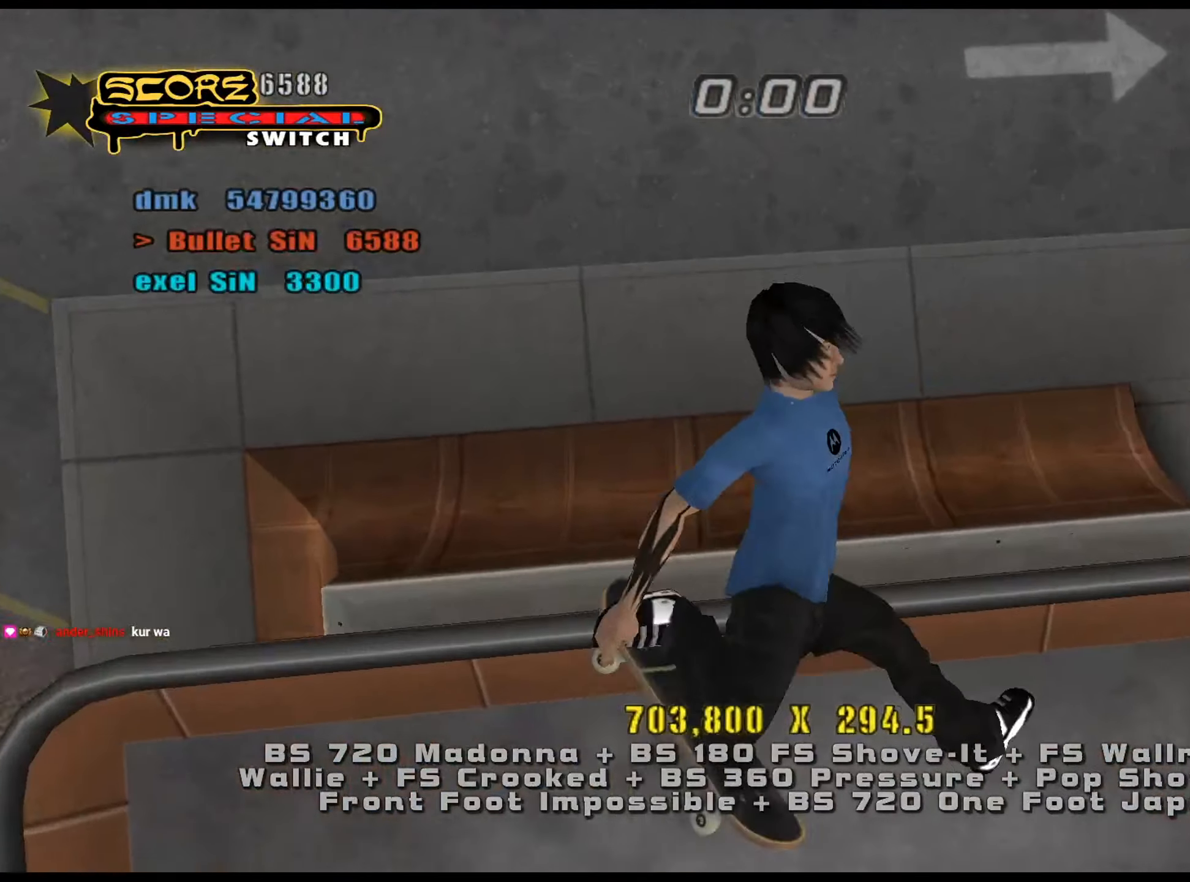
{"keys": ["ctrl_l", "w"], "events": [[84, "e", "up"], [84, "num8", "down"], [134, "num8", "up"], [234, "num5", "down"], [417, "num4", "down"], [417, "w", "down"], [451, "num5", "up"], [501, "num4", "up"]]}
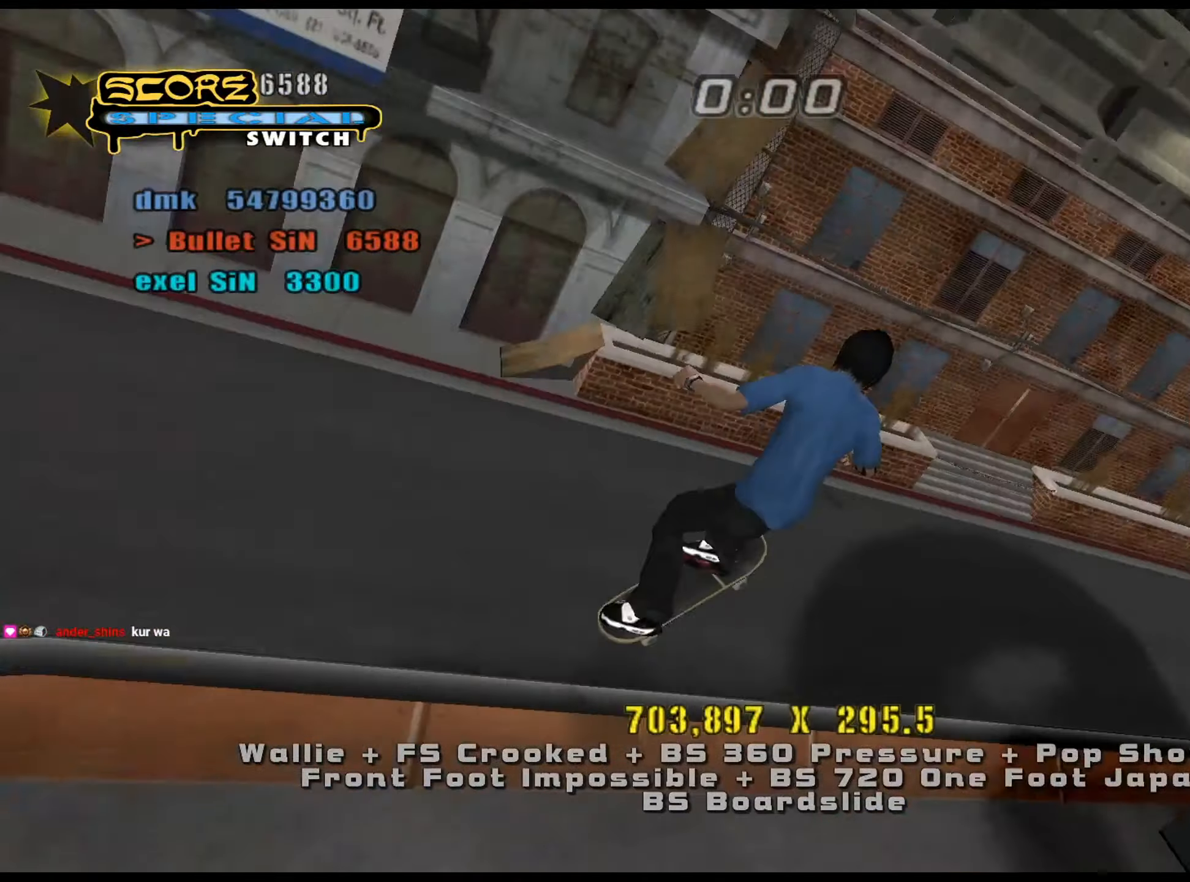
{"keys": ["ctrl_l", "d", "num8", "w"], "events": [[50, "w", "up"], [133, "d", "down"], [317, "w", "down"], [467, "num8", "down"]]}
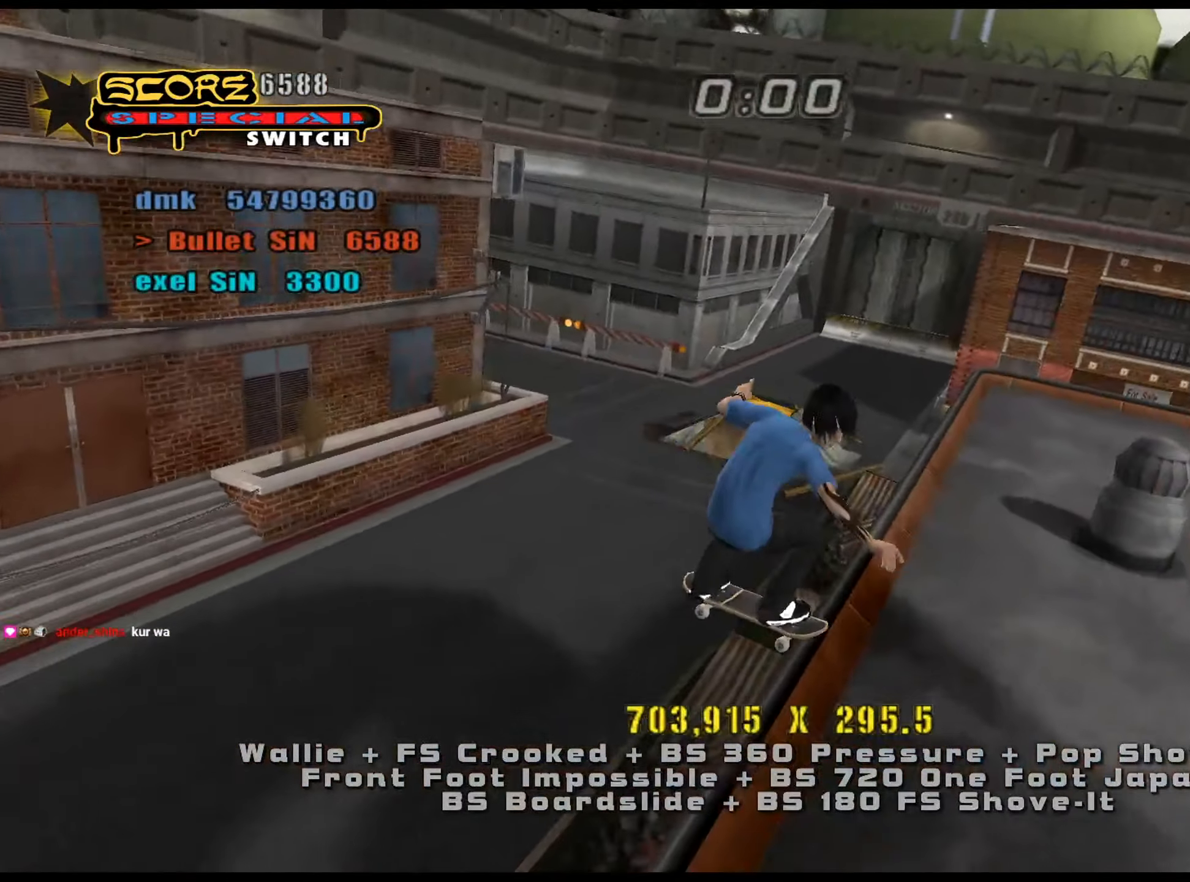
{"keys": ["ctrl_l", "d", "w"], "events": [[150, "num8", "up"], [184, "num5", "down"], [184, "w", "up"], [367, "w", "down"], [417, "num4", "down"], [417, "num5", "up"], [467, "num4", "up"]]}
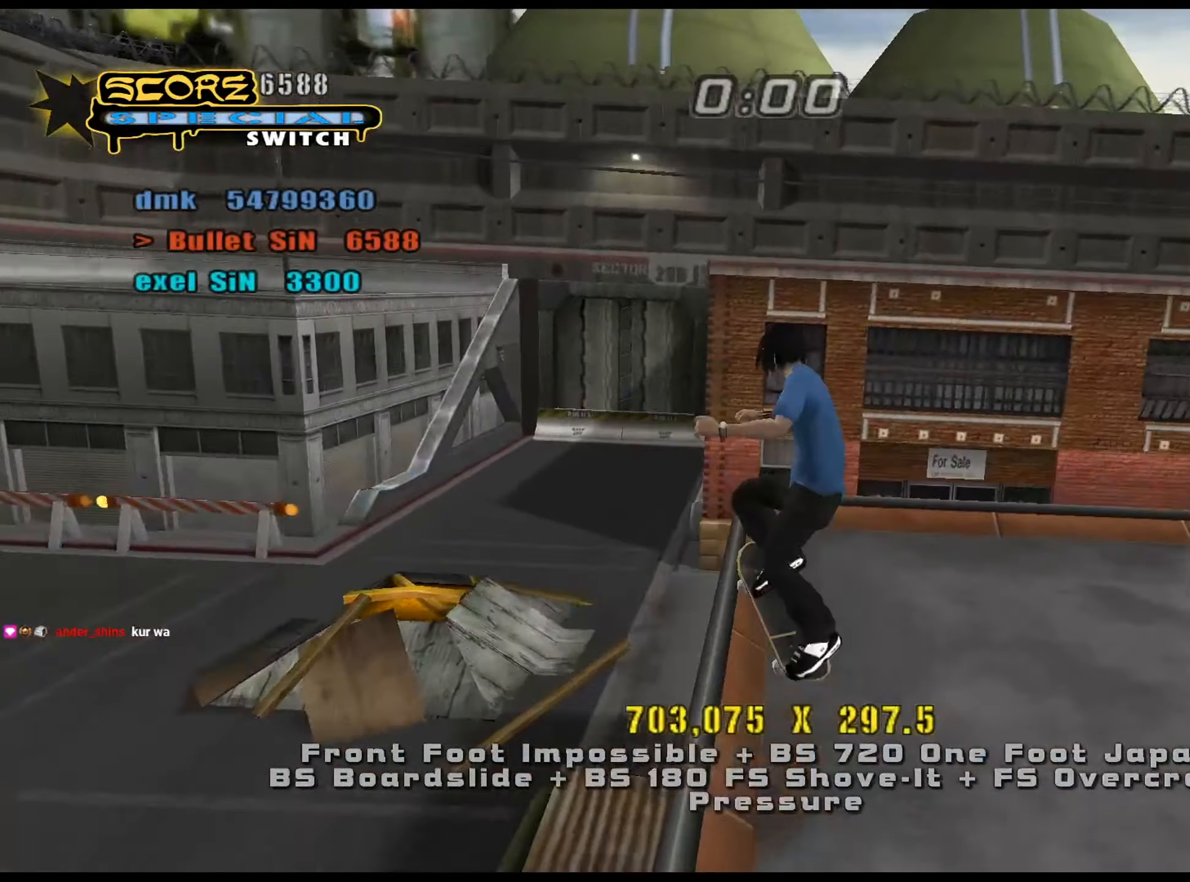
{"keys": ["ctrl_l", "d"], "events": [[50, "num4", "down"], [100, "num4", "up"], [150, "w", "up"]]}
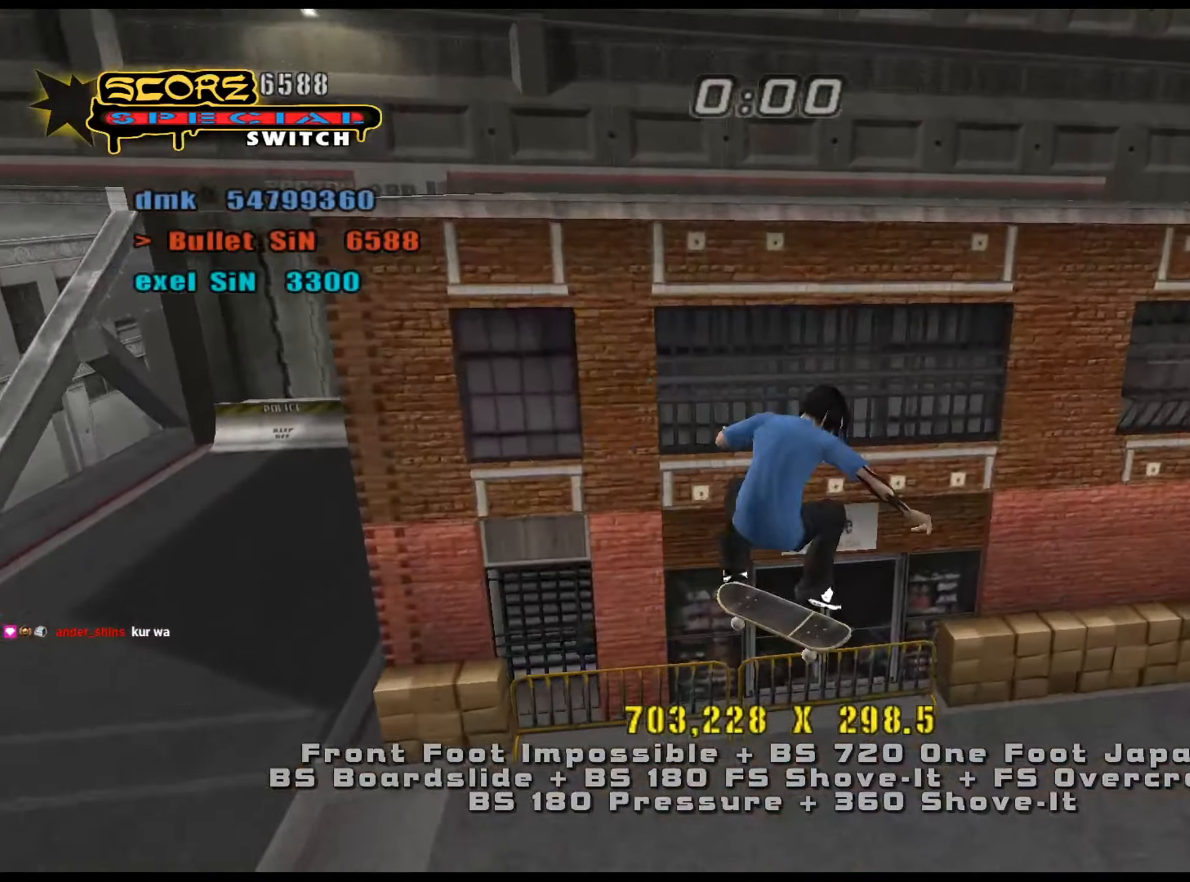
{"keys": ["ctrl_l", "d", "num5", "num8"], "events": [[67, "e", "down"], [100, "e", "up"], [200, "num5", "down"], [200, "num8", "down"]]}
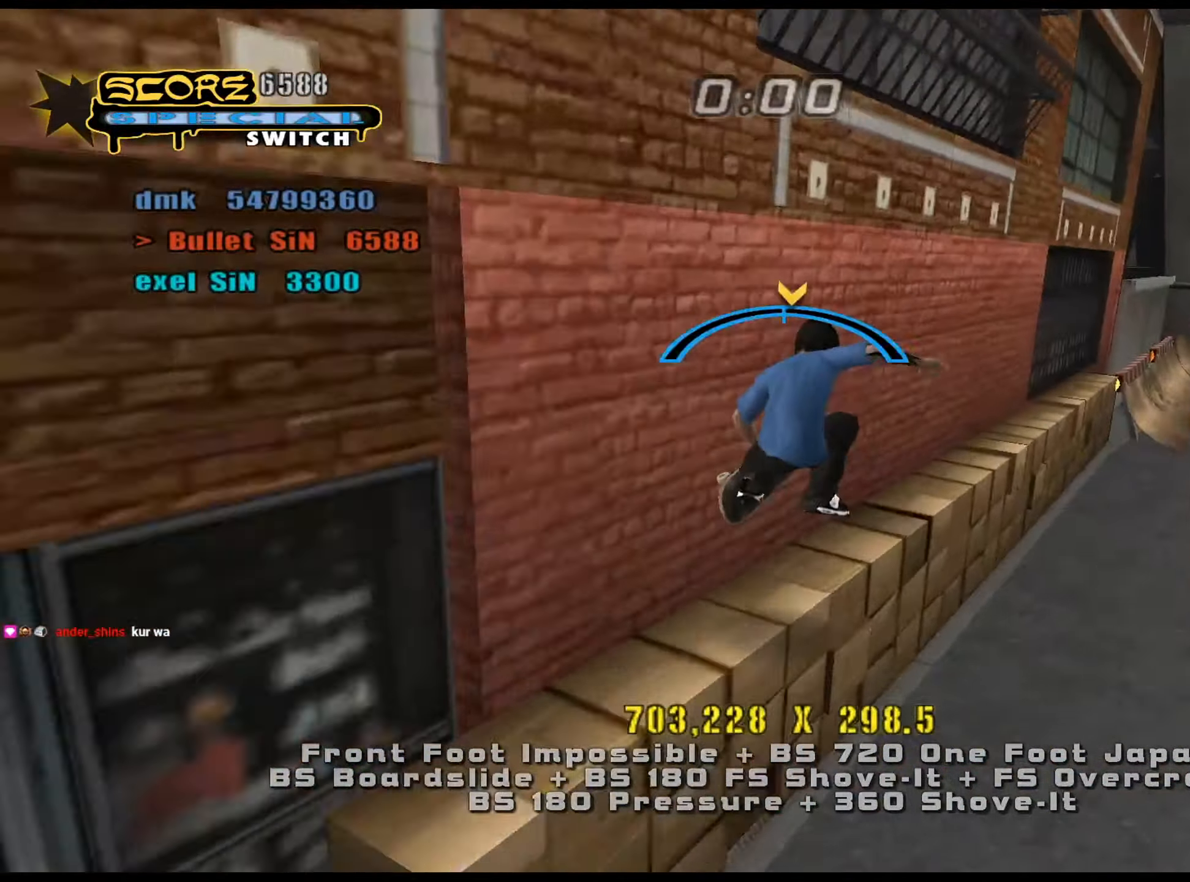
{"keys": ["ctrl_l"], "events": [[116, "num4", "down"], [116, "num5", "up"], [116, "num8", "up"], [150, "num4", "up"], [250, "num4", "down"], [300, "num4", "up"], [433, "d", "up"]]}
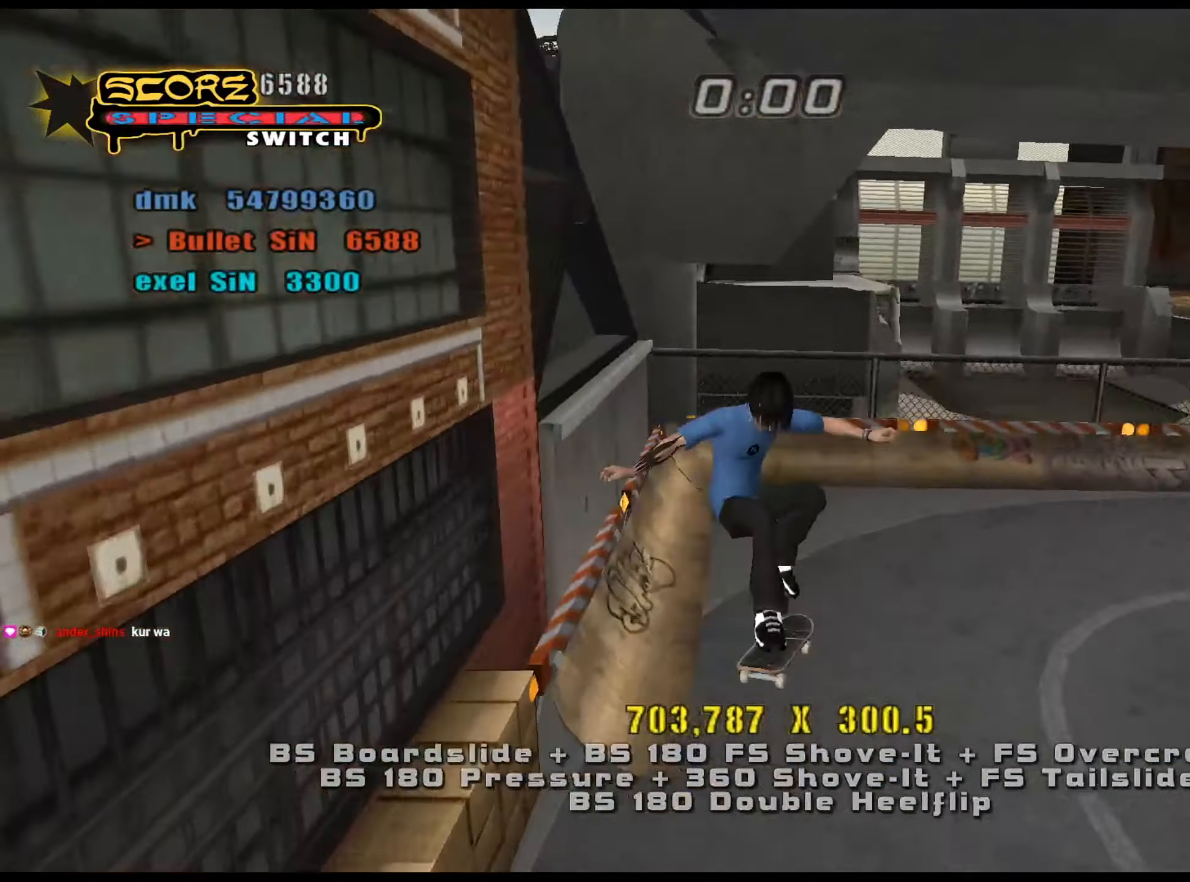
{"keys": ["ctrl_l", "num5", "w"], "events": [[117, "w", "down"], [167, "w", "up"], [267, "s", "down"], [350, "s", "up"], [401, "num8", "down"], [401, "w", "down"], [434, "num5", "down"], [484, "num8", "up"]]}
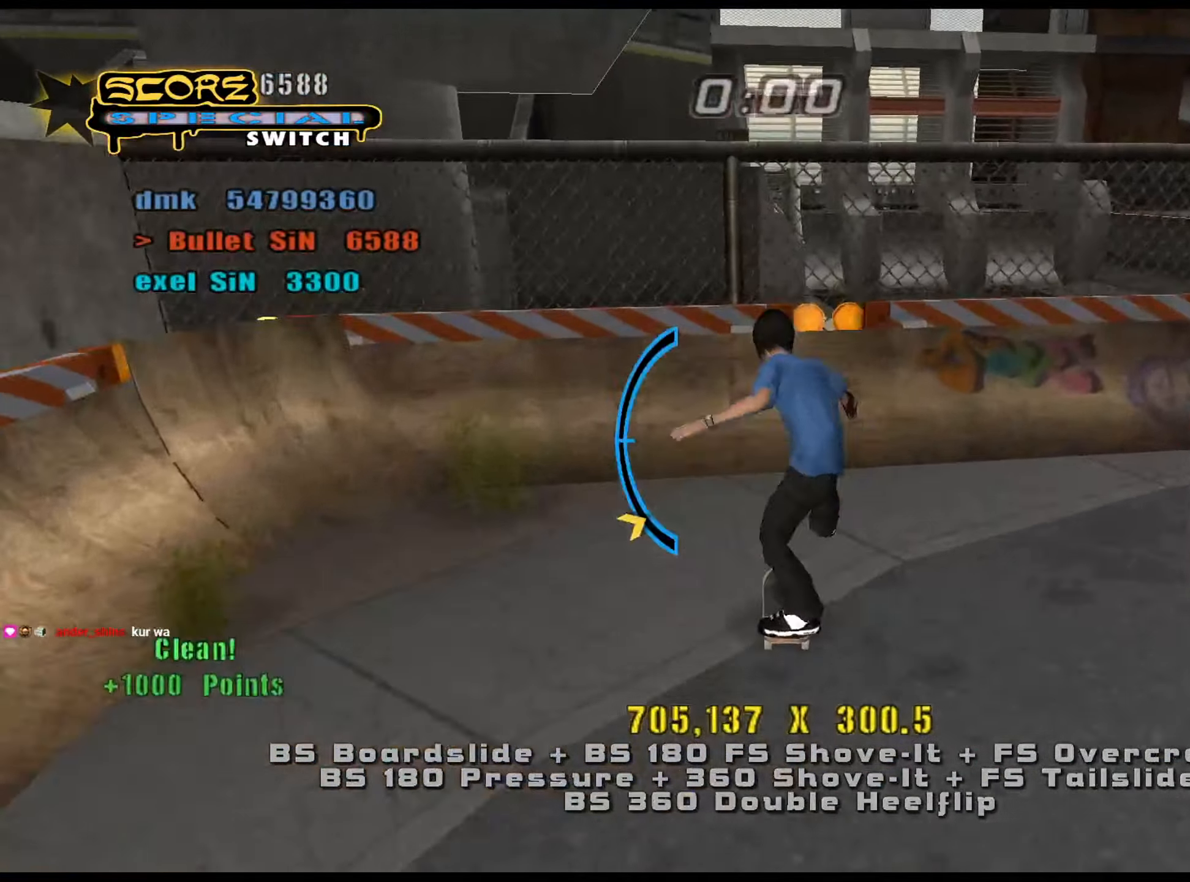
{"keys": ["ctrl_l", "num6"], "events": [[33, "w", "up"], [217, "num5", "up"], [267, "s", "down"], [300, "s", "up"], [350, "num6", "down"], [350, "s", "down"], [400, "num6", "up"], [450, "num6", "down"], [450, "s", "up"]]}
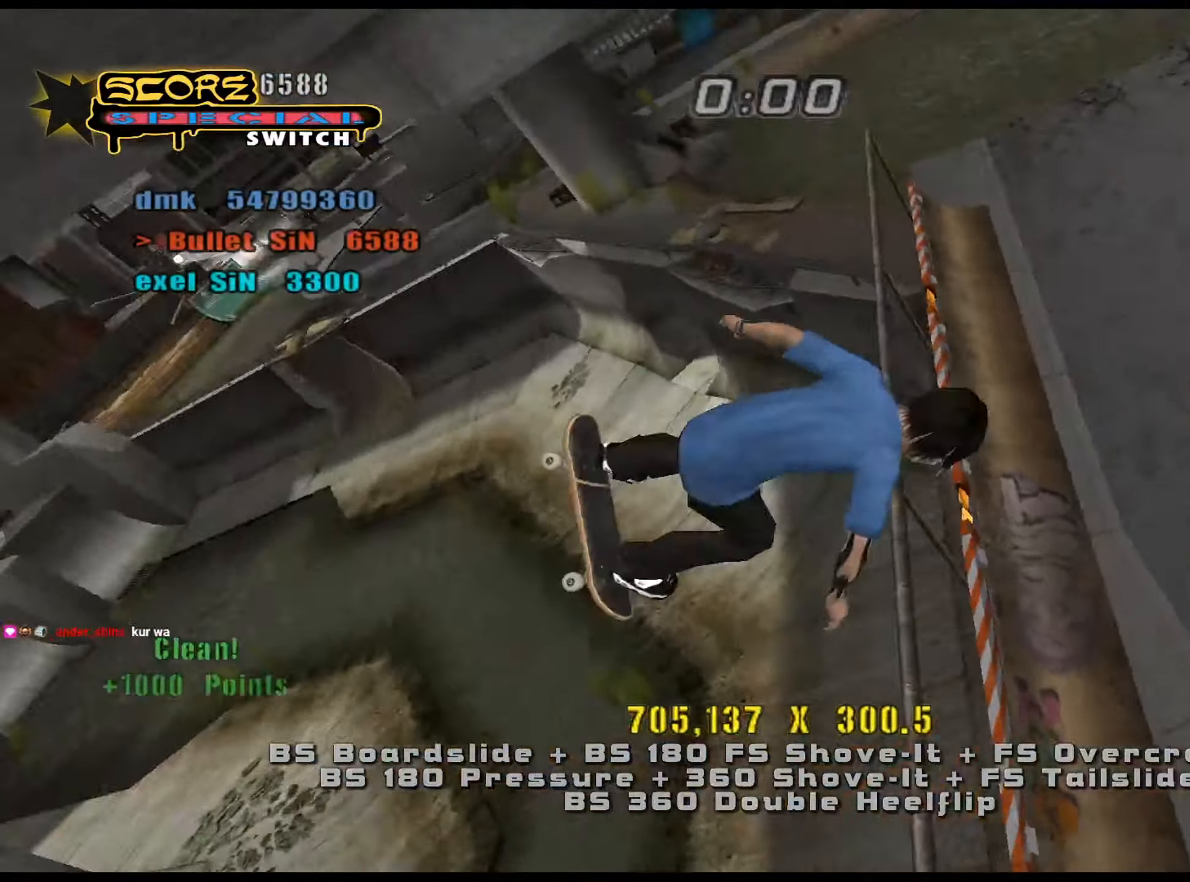
{"keys": ["ctrl_l", "num6"], "events": []}
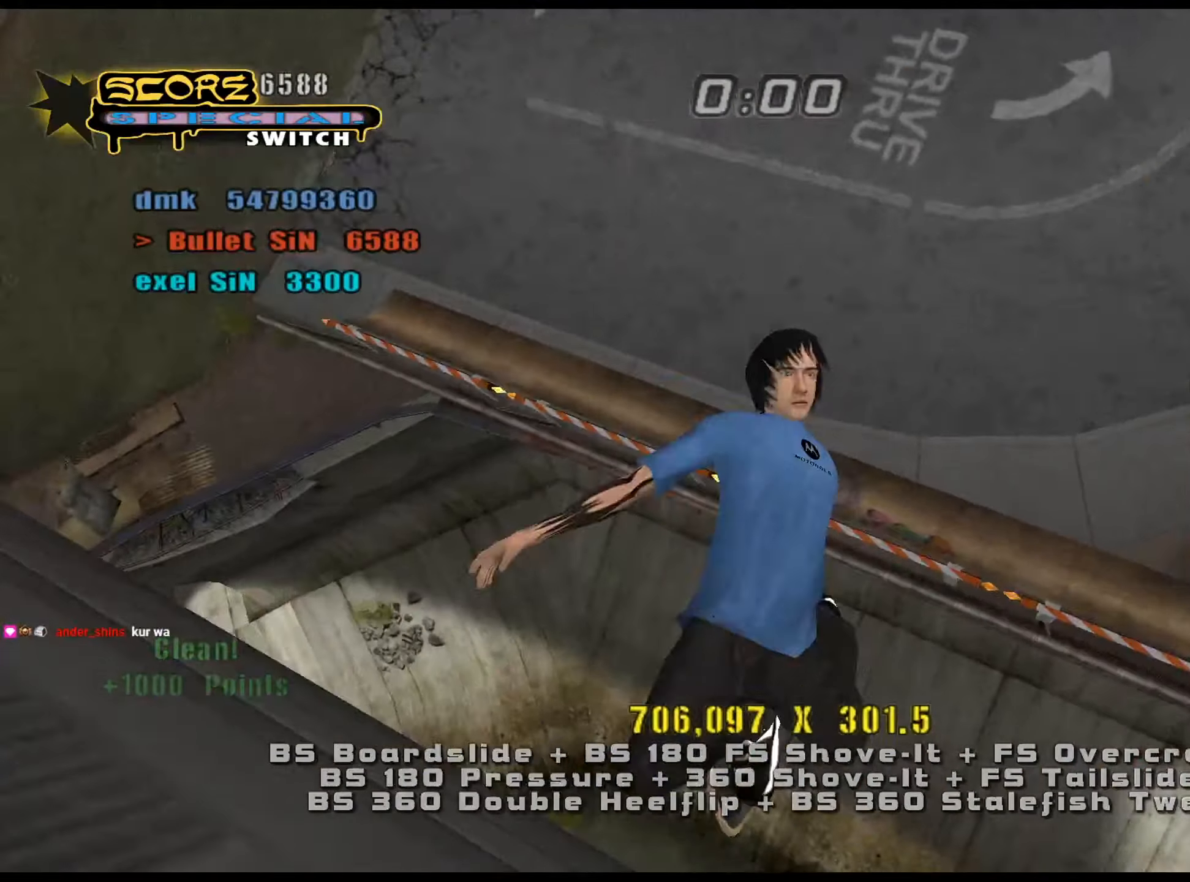
{"keys": ["ctrl_l", "num6"], "events": []}
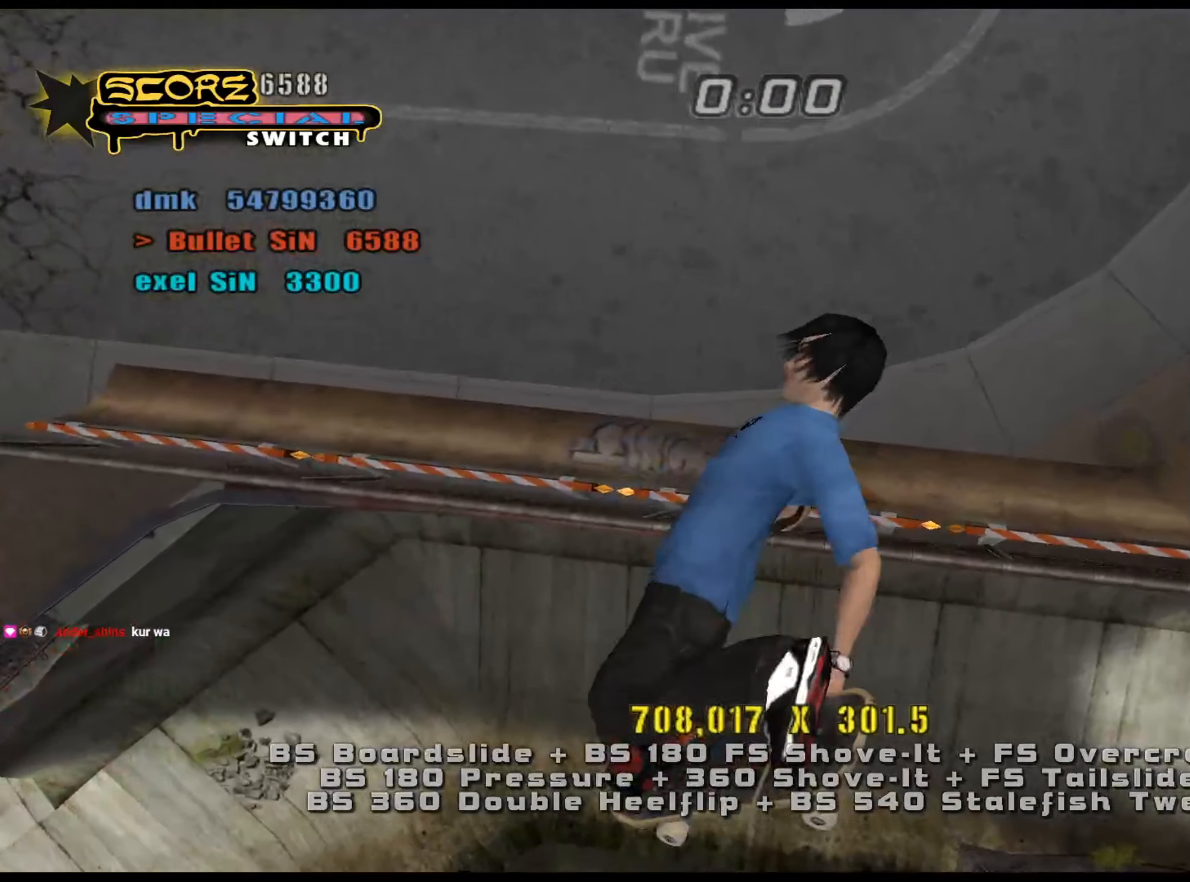
{"keys": ["e"], "events": [[234, "ctrl_l", "up"], [468, "e", "down"], [468, "num6", "up"]]}
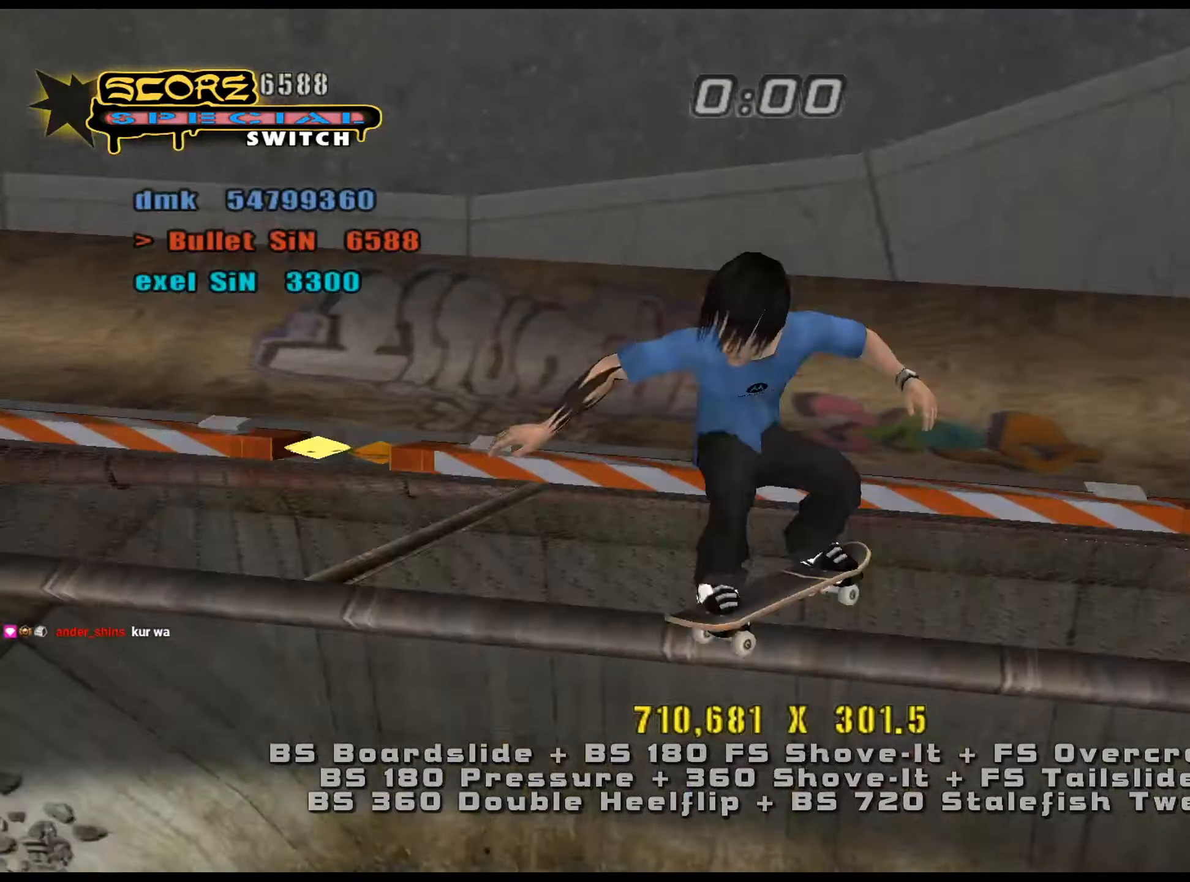
{"keys": [], "events": [[17, "e", "up"], [17, "num5", "down"], [17, "num8", "down"], [200, "num4", "down"], [250, "num4", "up"], [250, "num5", "up"], [250, "num8", "up"], [250, "w", "down"], [334, "num4", "down"], [334, "w", "up"], [384, "num4", "up"], [434, "num4", "down"], [467, "num4", "up"]]}
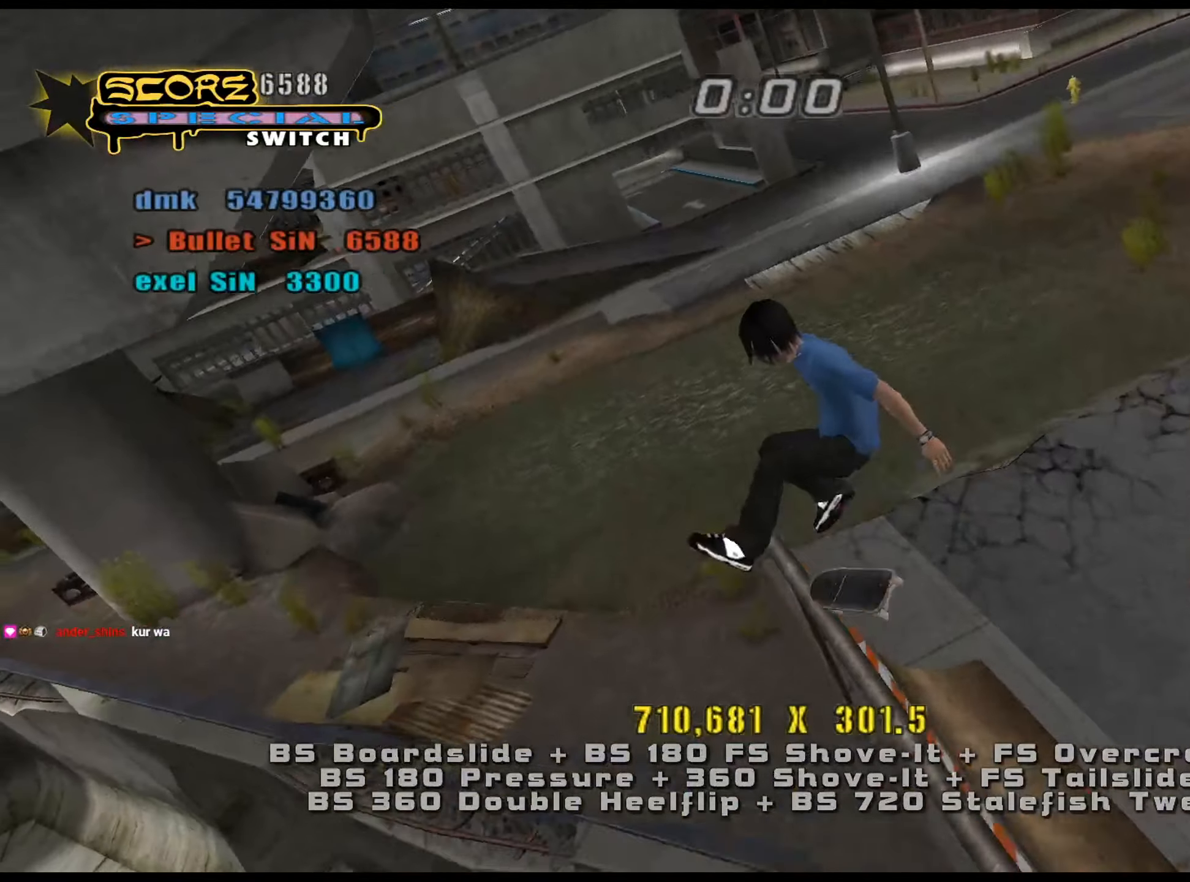
{"keys": ["num5"], "events": [[450, "s", "down"], [500, "num5", "down"], [500, "s", "up"]]}
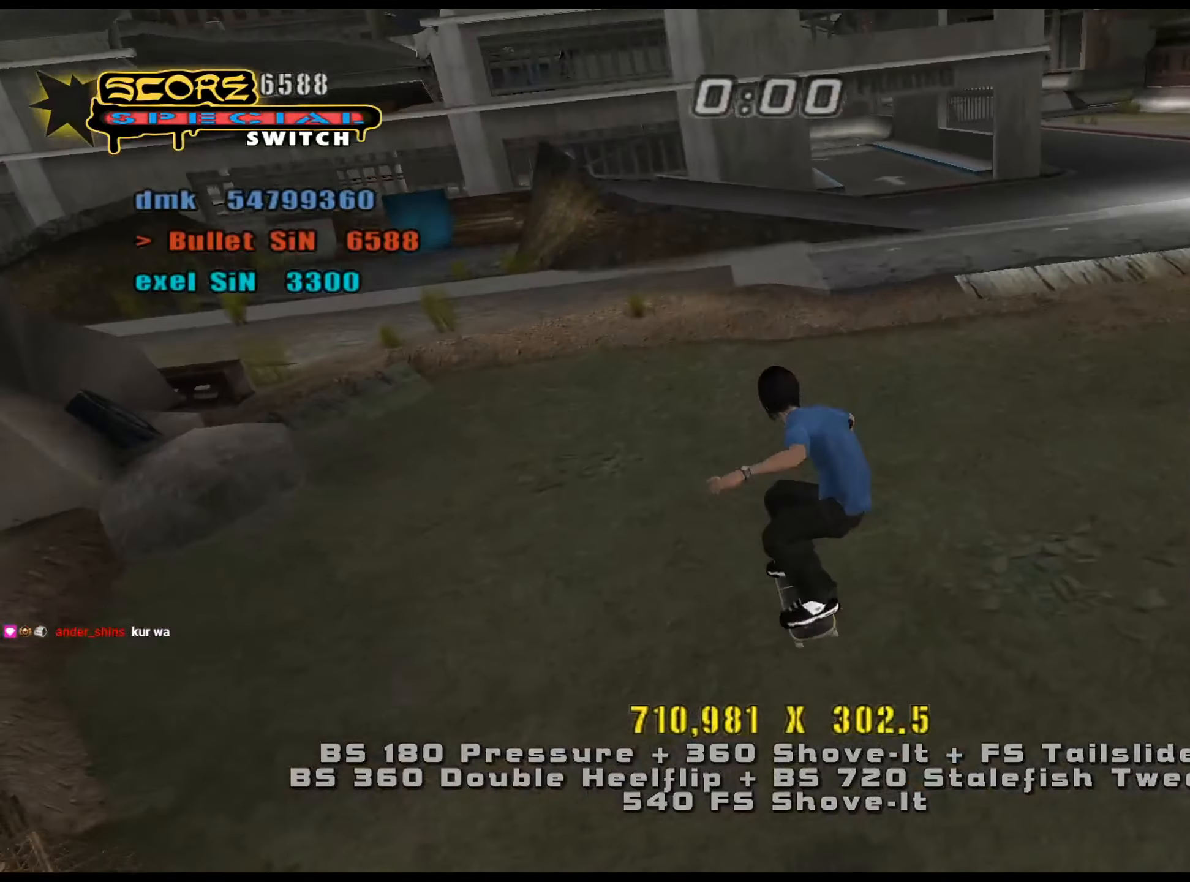
{"keys": [], "events": [[84, "w", "down"], [234, "num4", "down"], [267, "num4", "up"], [267, "num5", "up"], [417, "w", "up"]]}
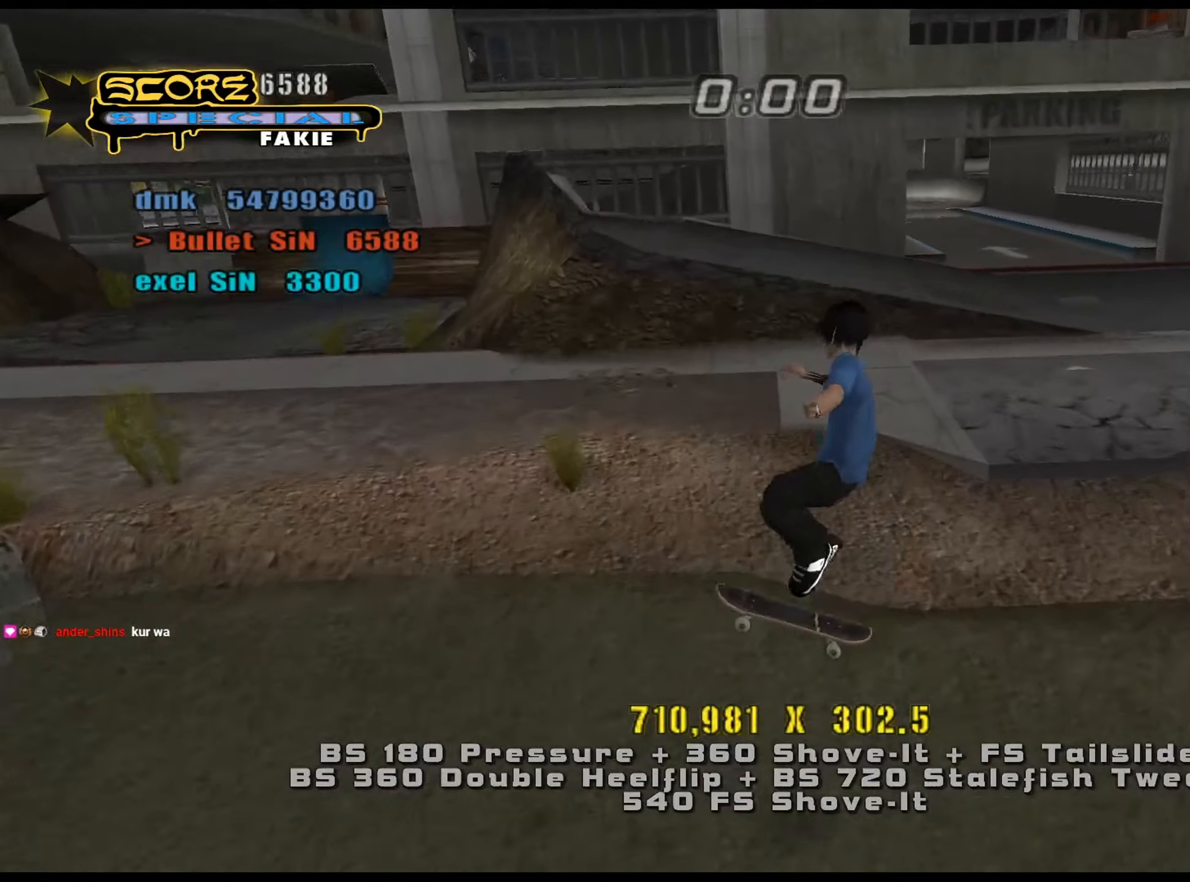
{"keys": ["a", "num5"], "events": [[133, "s", "down"], [183, "s", "up"], [283, "w", "down"], [317, "num5", "down"], [367, "a", "down"], [417, "w", "up"]]}
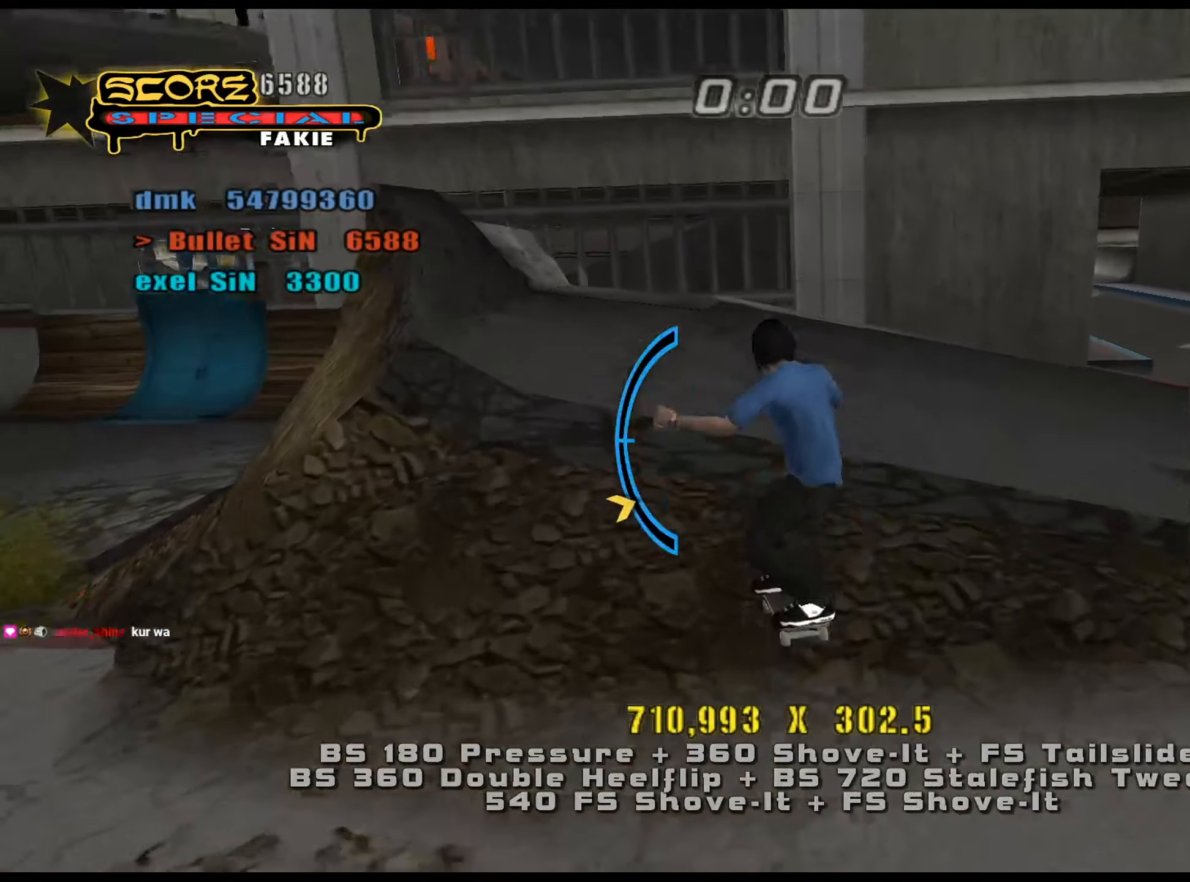
{"keys": [], "events": [[50, "num5", "up"], [50, "w", "down"], [100, "num4", "down"], [150, "num4", "up"], [200, "a", "up"], [200, "num4", "down"], [200, "w", "up"], [234, "num4", "up"]]}
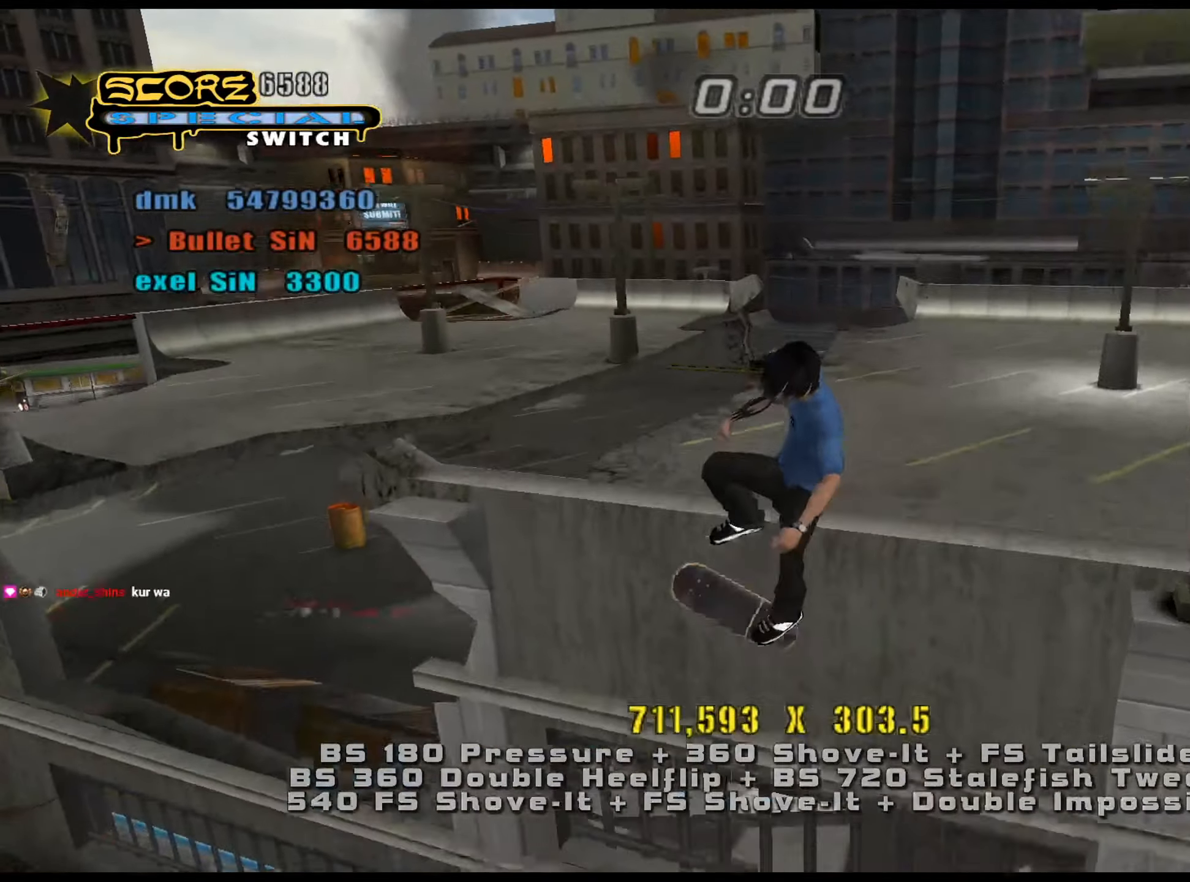
{"keys": [], "events": [[250, "e", "down"], [283, "e", "up"], [283, "s", "down"], [467, "s", "up"]]}
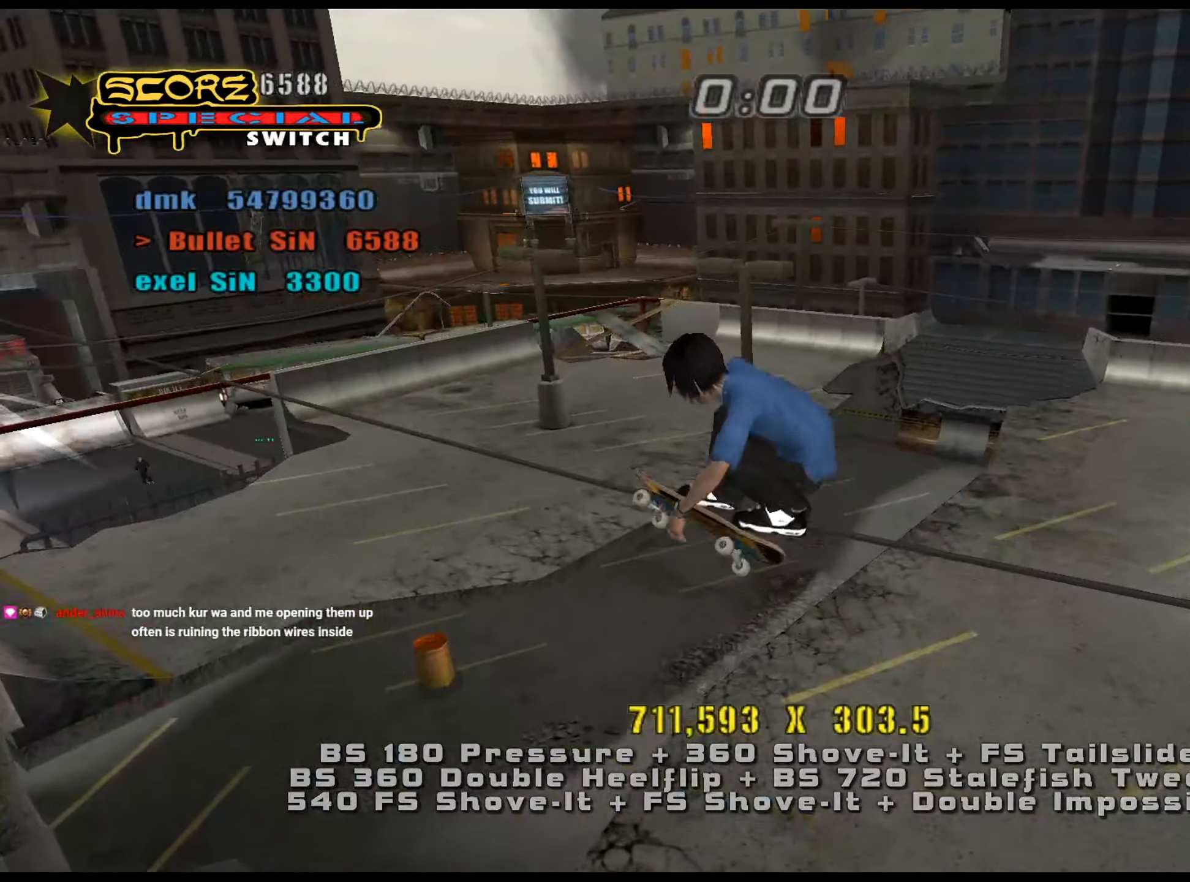
{"keys": ["num5", "num8"], "events": [[117, "a", "down"], [200, "s", "down"], [351, "a", "up"], [351, "num5", "down"], [351, "num8", "down"], [351, "s", "up"]]}
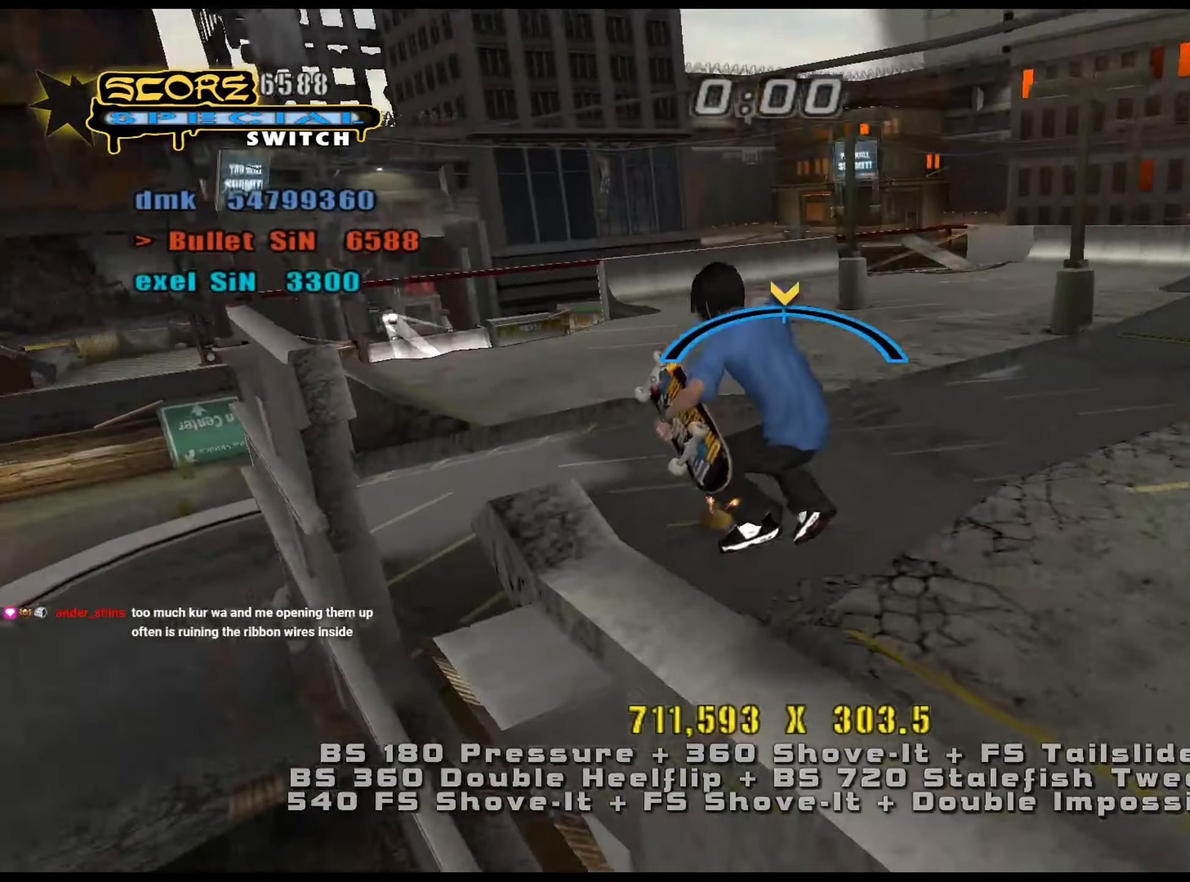
{"keys": ["ctrl_l"], "events": [[83, "ctrl_l", "down"], [217, "num4", "down"], [217, "num5", "up"], [217, "num8", "up"], [217, "s", "down"], [250, "num4", "up"], [300, "s", "up"], [433, "d", "down"], [483, "d", "up"]]}